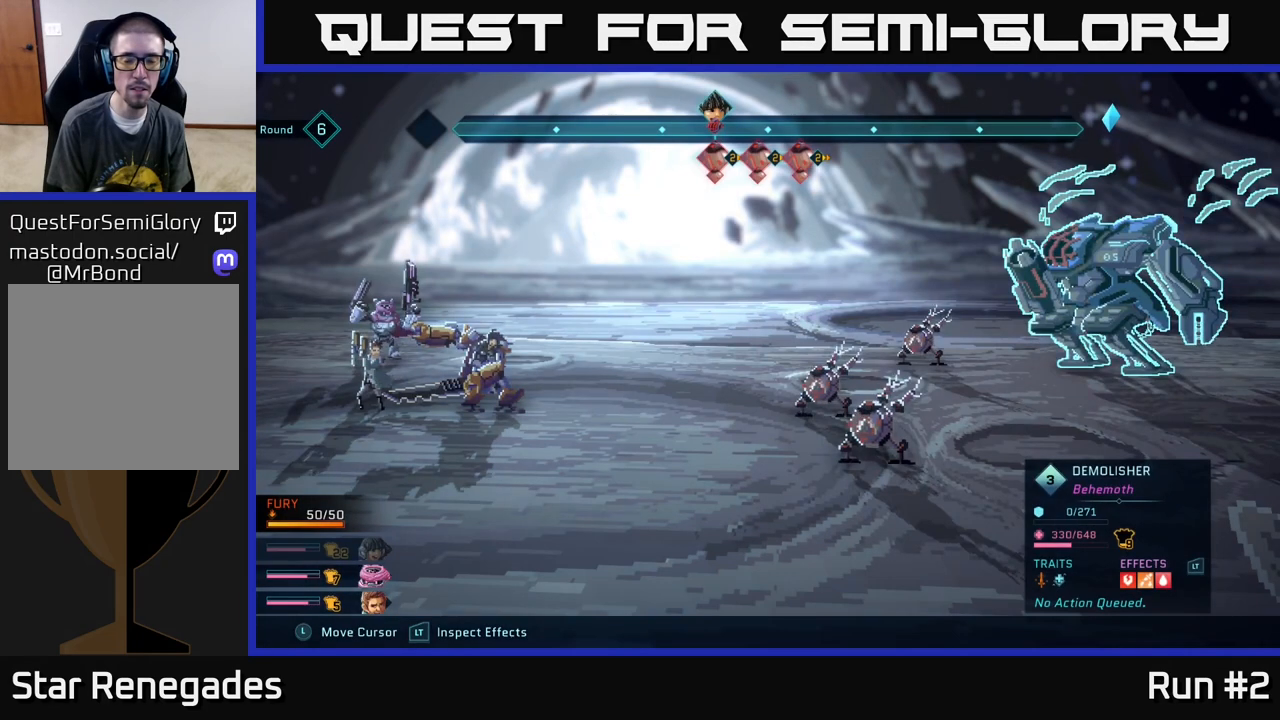
Gameplay with a controller (Xbox layout); each line is a JSON object with the inputs held at the frame after it. "events" lists button and stick changes between this image and that frame as [ms after this image, input, new state], when the widget could be followed in between.
{"buttons": [], "left_stick": "center", "right_stick": "center", "events": [[217, "R2", "up"]]}
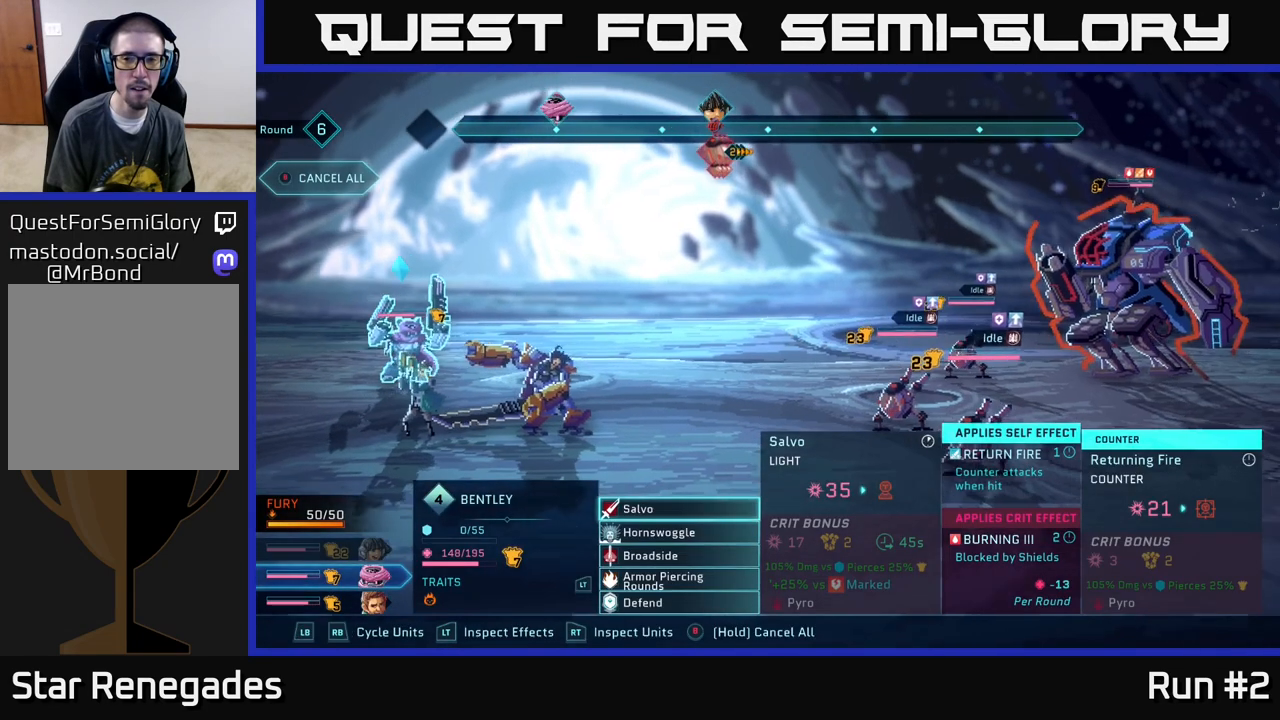
{"buttons": [], "left_stick": "center", "right_stick": "center", "events": []}
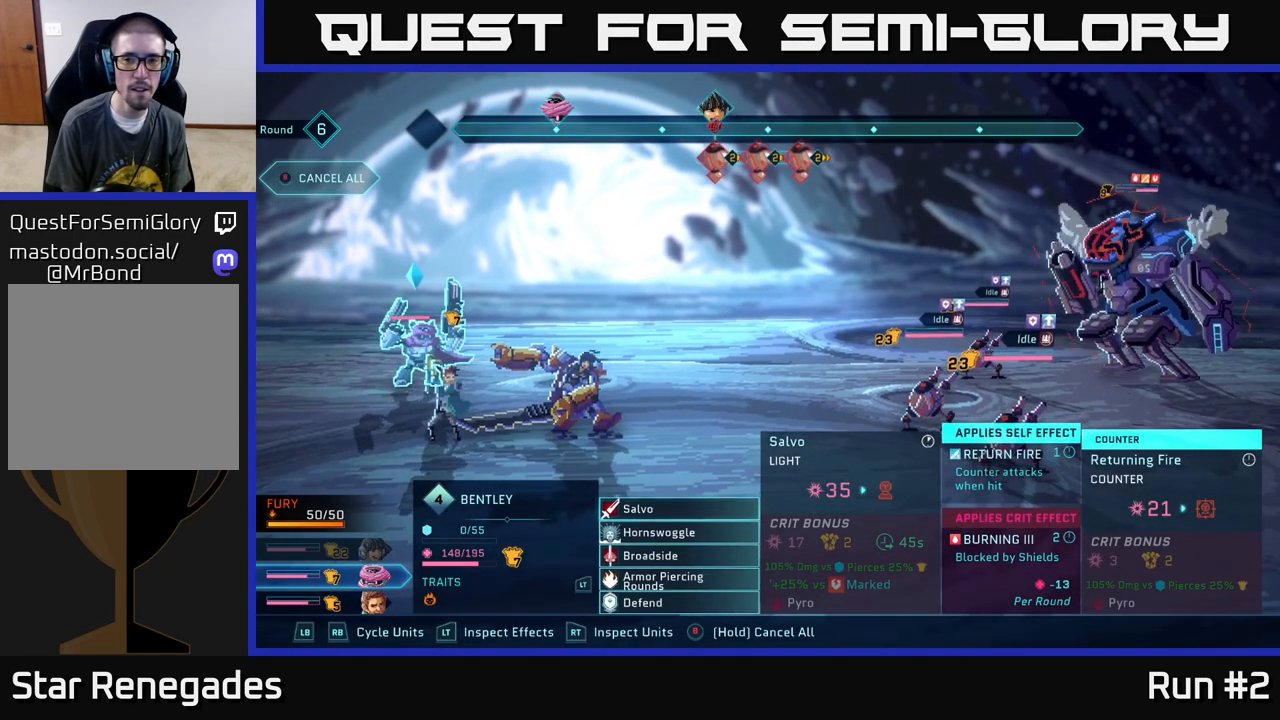
{"buttons": [], "left_stick": "center", "right_stick": "center", "events": []}
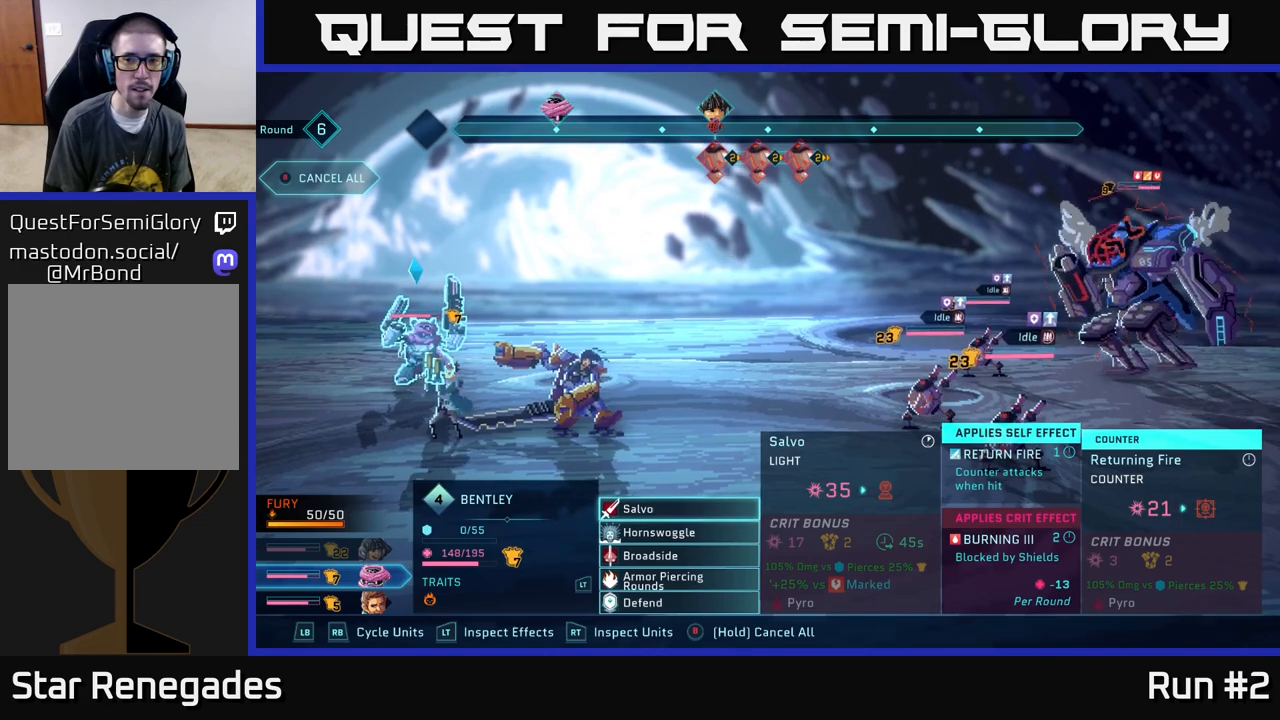
{"buttons": [], "left_stick": "center", "right_stick": "center", "events": []}
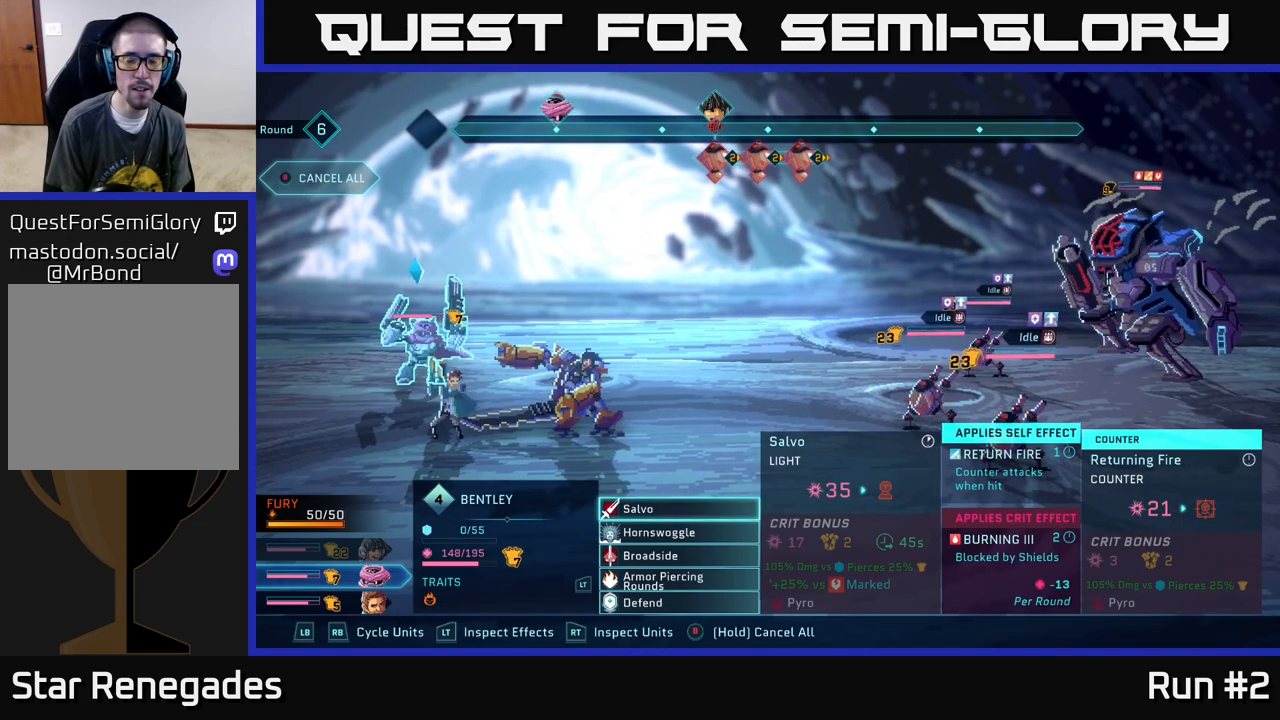
{"buttons": [], "left_stick": "center", "right_stick": "center", "events": []}
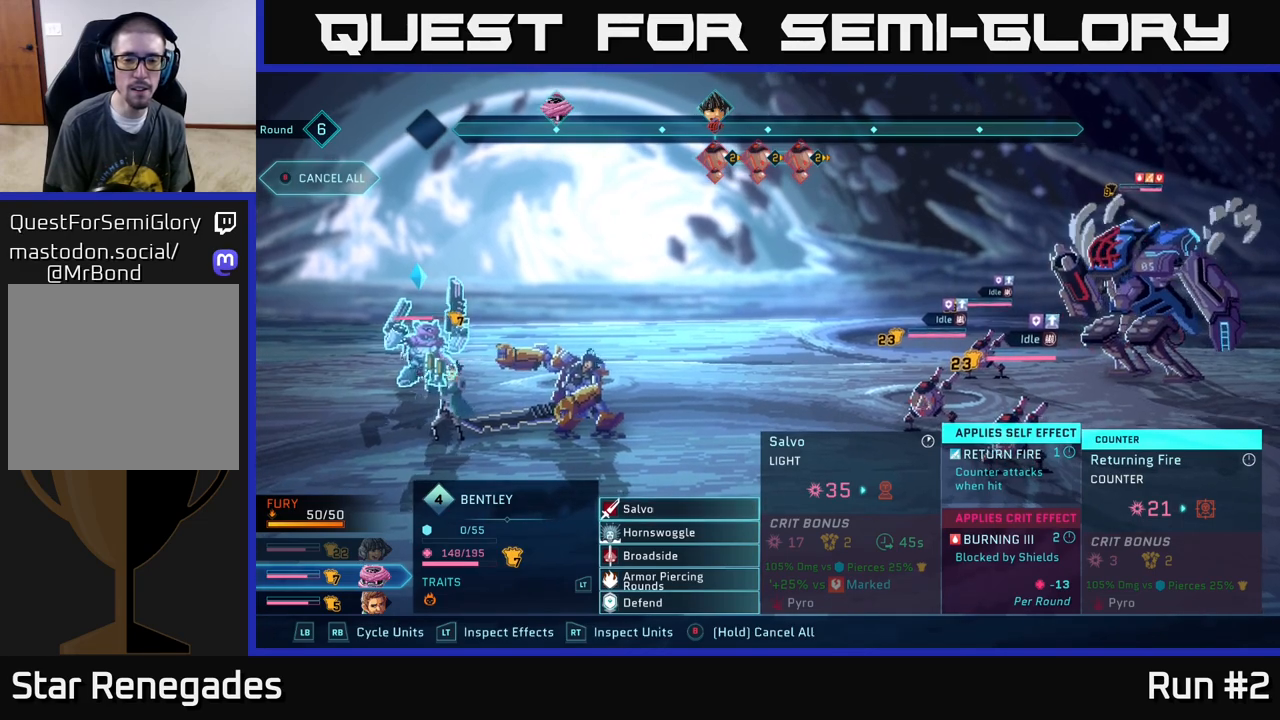
{"buttons": [], "left_stick": "center", "right_stick": "center", "events": []}
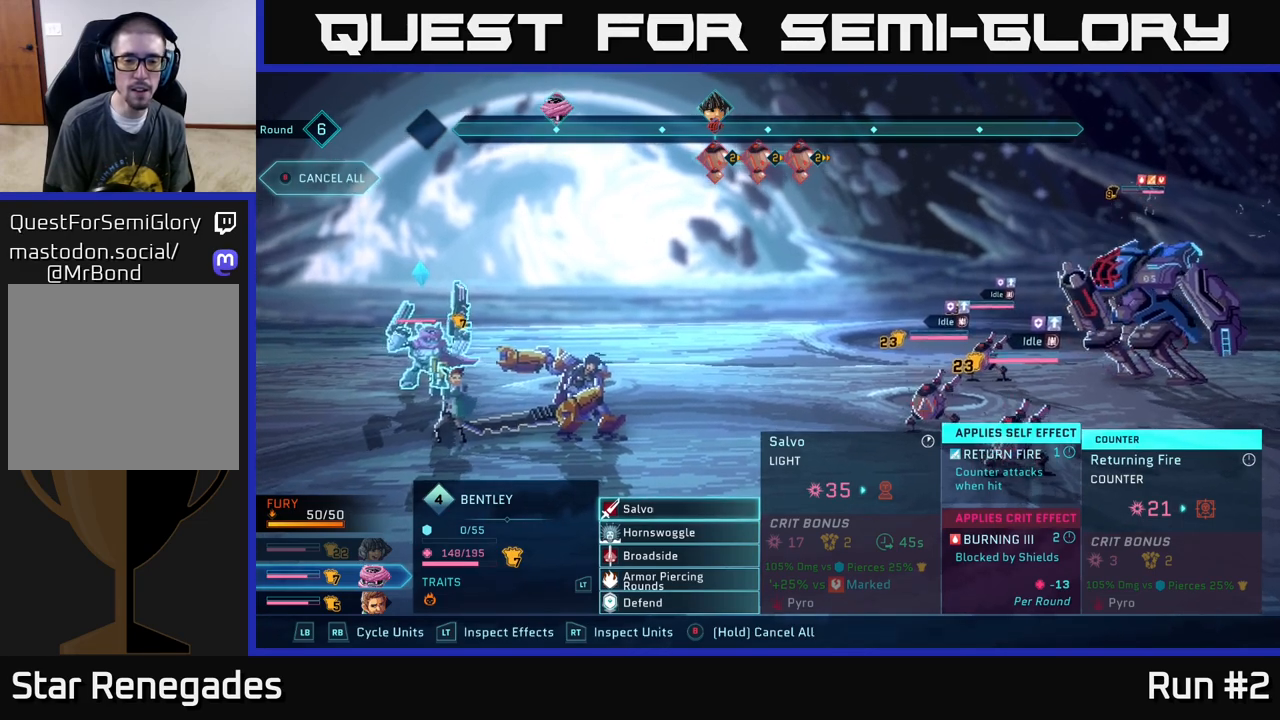
{"buttons": [], "left_stick": "center", "right_stick": "center", "events": []}
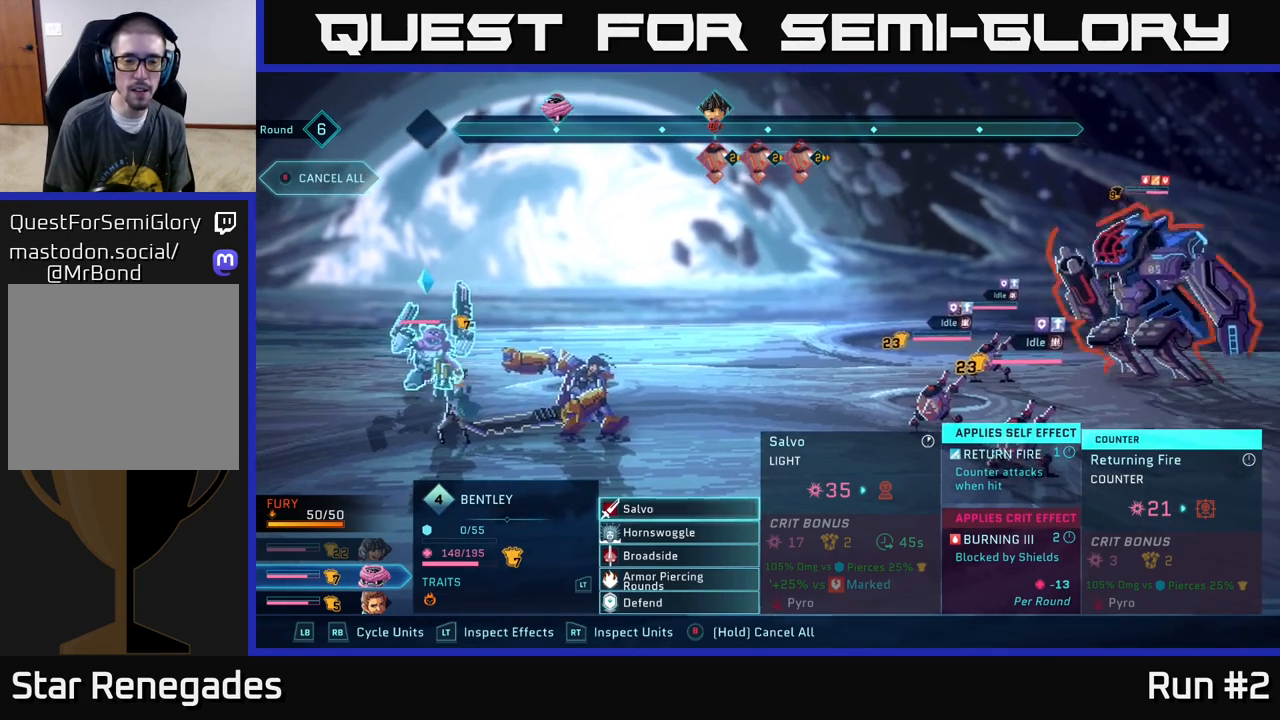
{"buttons": [], "left_stick": "center", "right_stick": "center", "events": []}
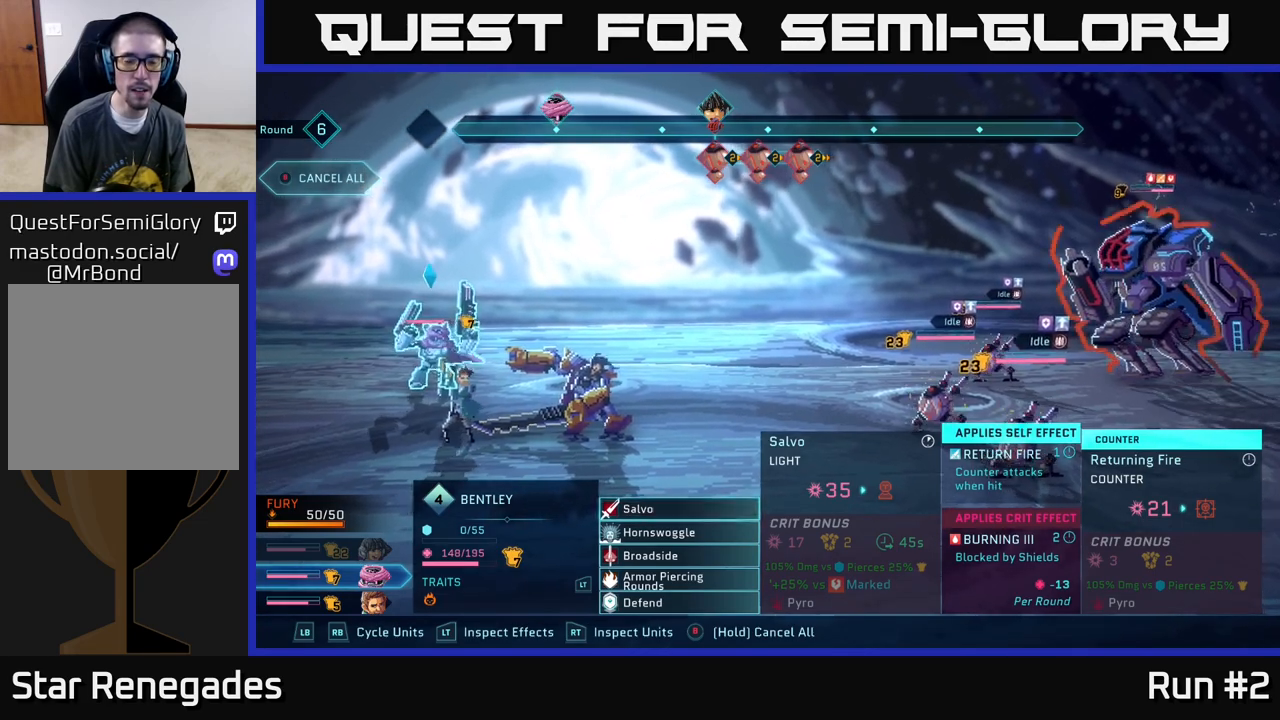
{"buttons": [], "left_stick": "center", "right_stick": "center", "events": []}
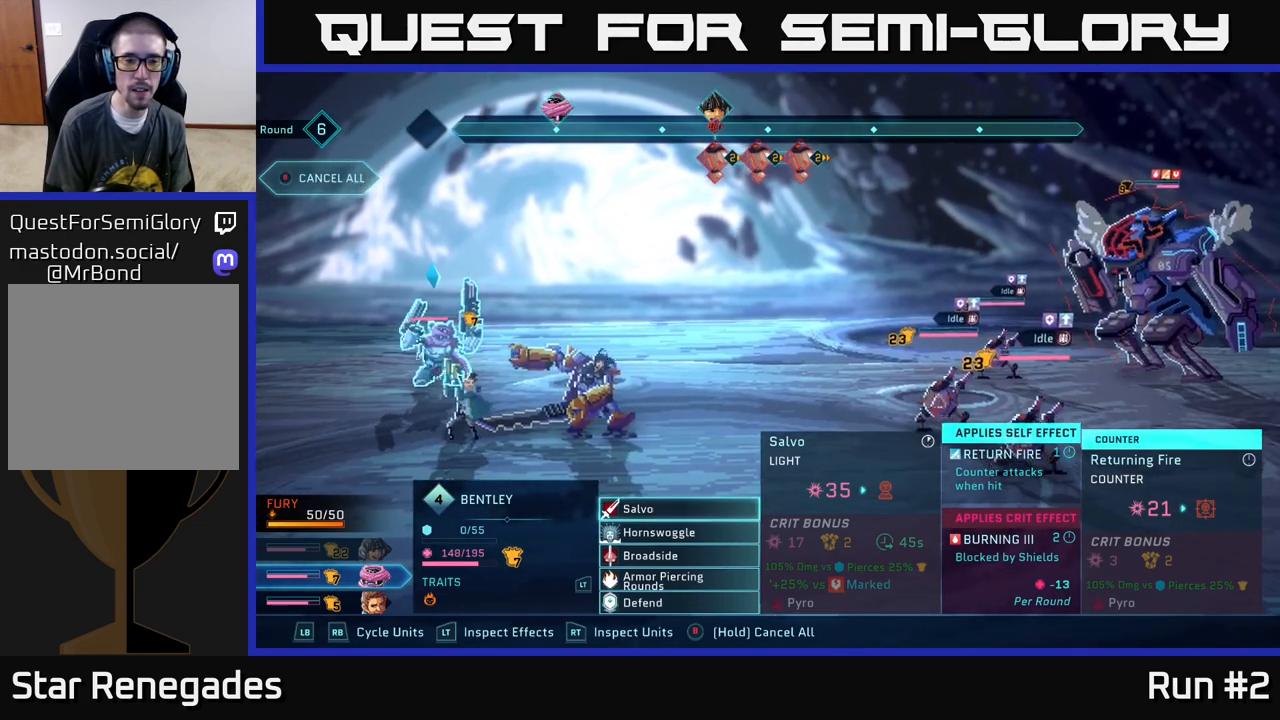
{"buttons": [], "left_stick": "center", "right_stick": "center", "events": [[83, "R1", "down"], [283, "R1", "up"]]}
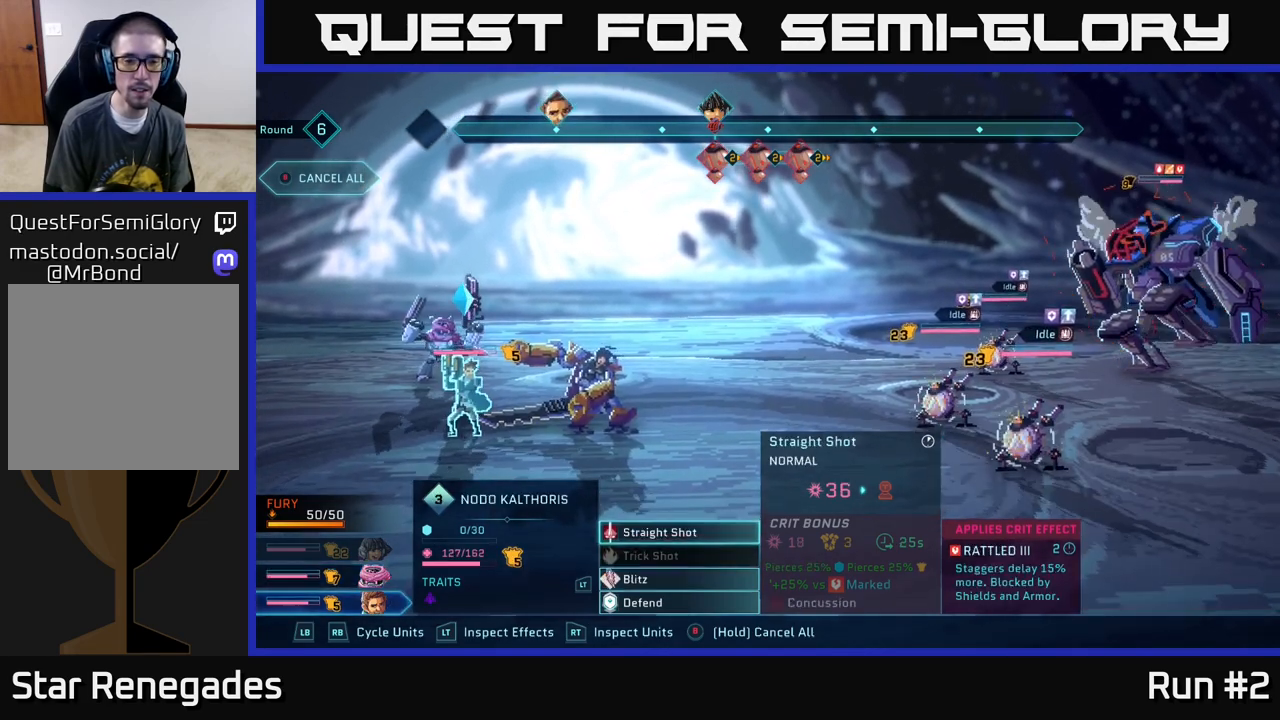
{"buttons": [], "left_stick": "center", "right_stick": "center", "events": [[83, "left_stick", "down"], [267, "left_stick", "center"]]}
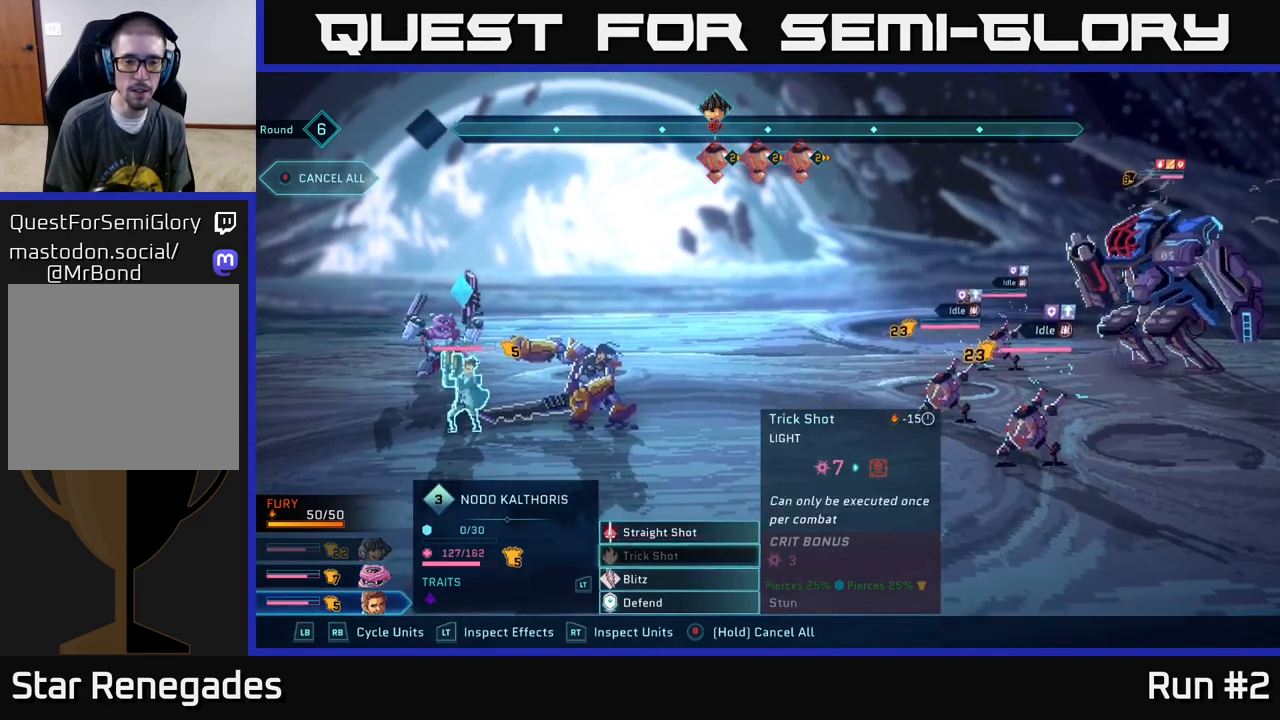
{"buttons": ["A"], "left_stick": "center", "right_stick": "center", "events": [[83, "left_stick", "up"], [233, "left_stick", "center"], [333, "A", "down"]]}
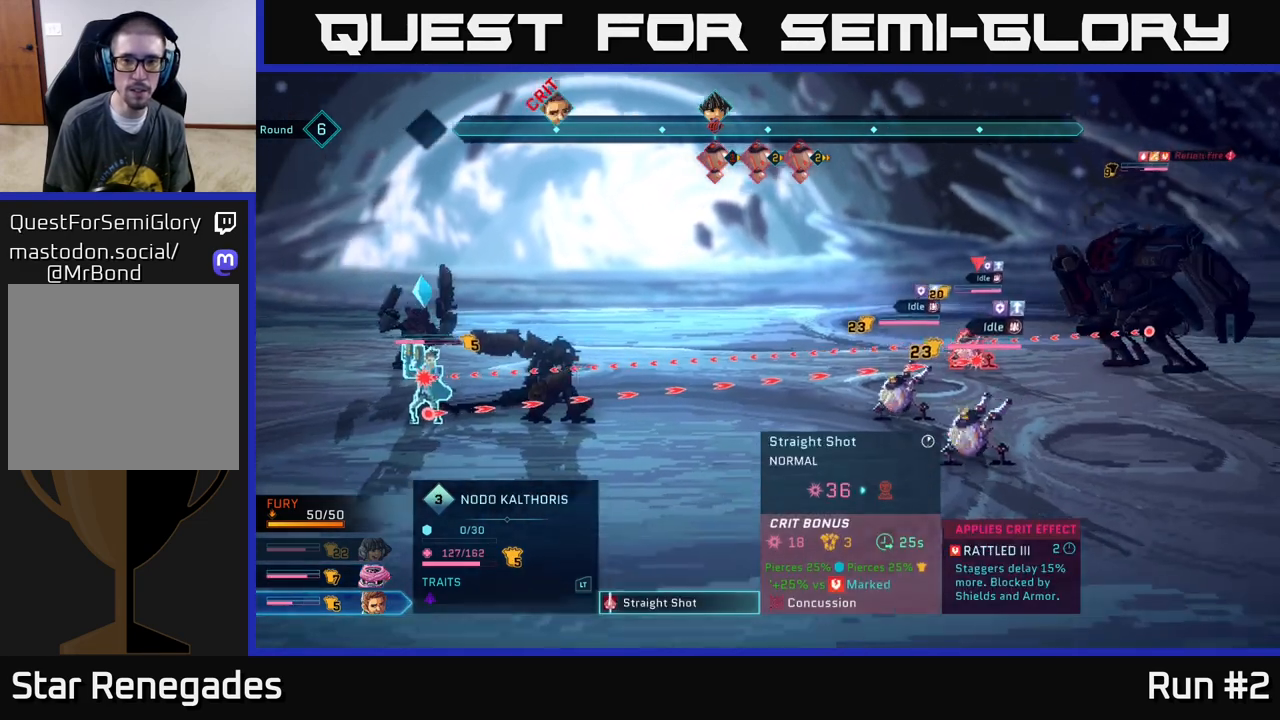
{"buttons": [], "left_stick": "center", "right_stick": "center", "events": [[50, "A", "up"], [150, "left_stick", "right"], [350, "left_stick", "center"]]}
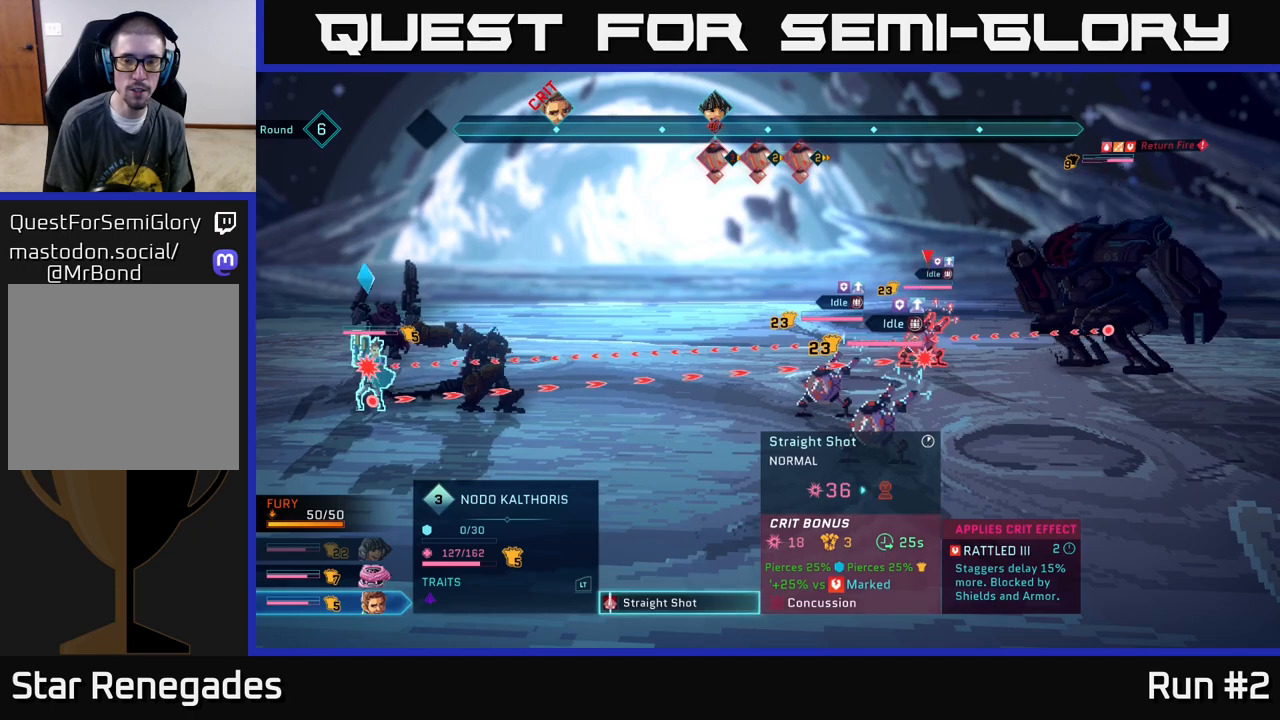
{"buttons": [], "left_stick": "down", "right_stick": "center", "events": [[50, "left_stick", "down"], [283, "left_stick", "center"], [483, "left_stick", "down"]]}
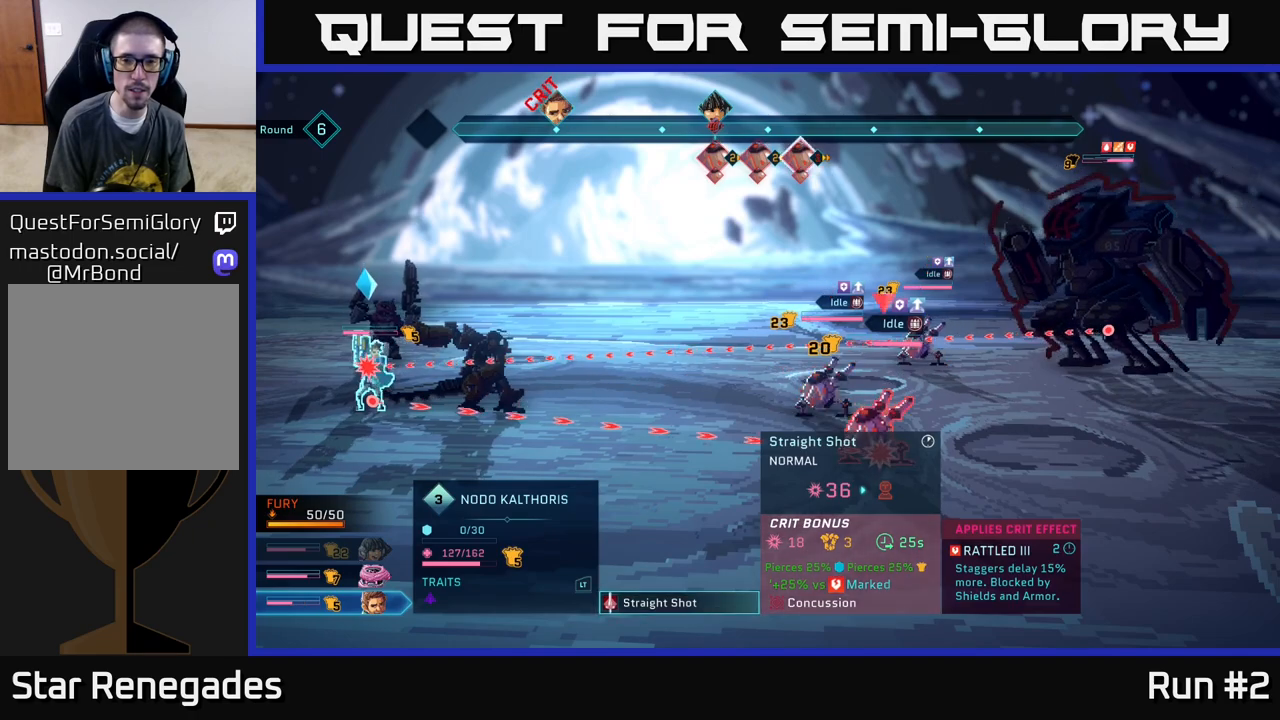
{"buttons": [], "left_stick": "up-left", "right_stick": "center", "events": [[183, "left_stick", "center"], [233, "left_stick", "up"], [400, "left_stick", "center"], [500, "left_stick", "up-left"]]}
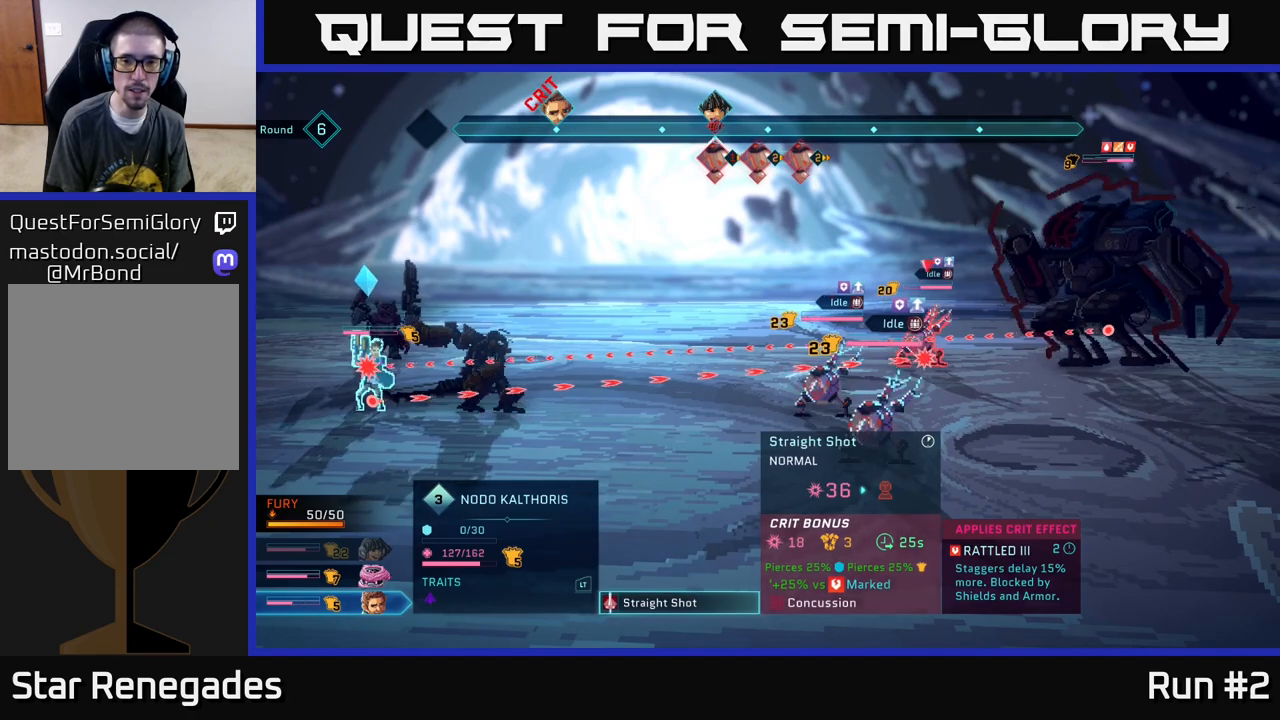
{"buttons": [], "left_stick": "center", "right_stick": "center", "events": [[150, "left_stick", "center"]]}
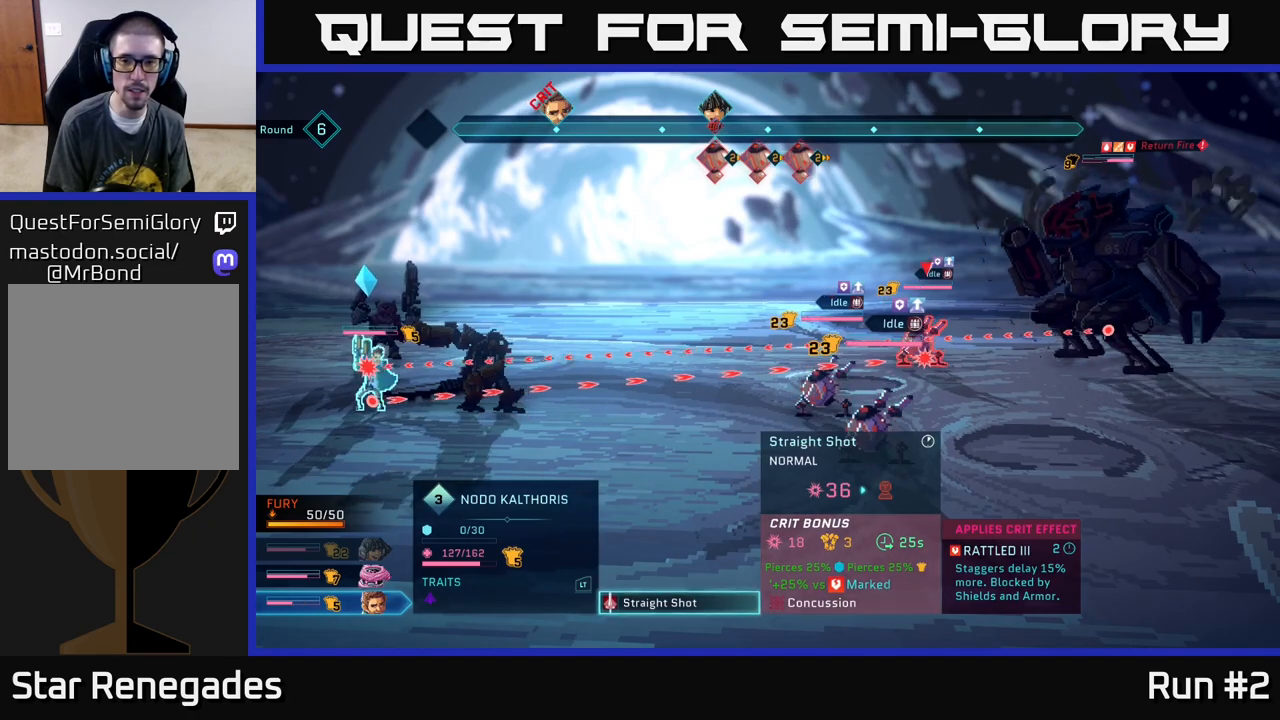
{"buttons": [], "left_stick": "down", "right_stick": "center", "events": [[467, "left_stick", "down"]]}
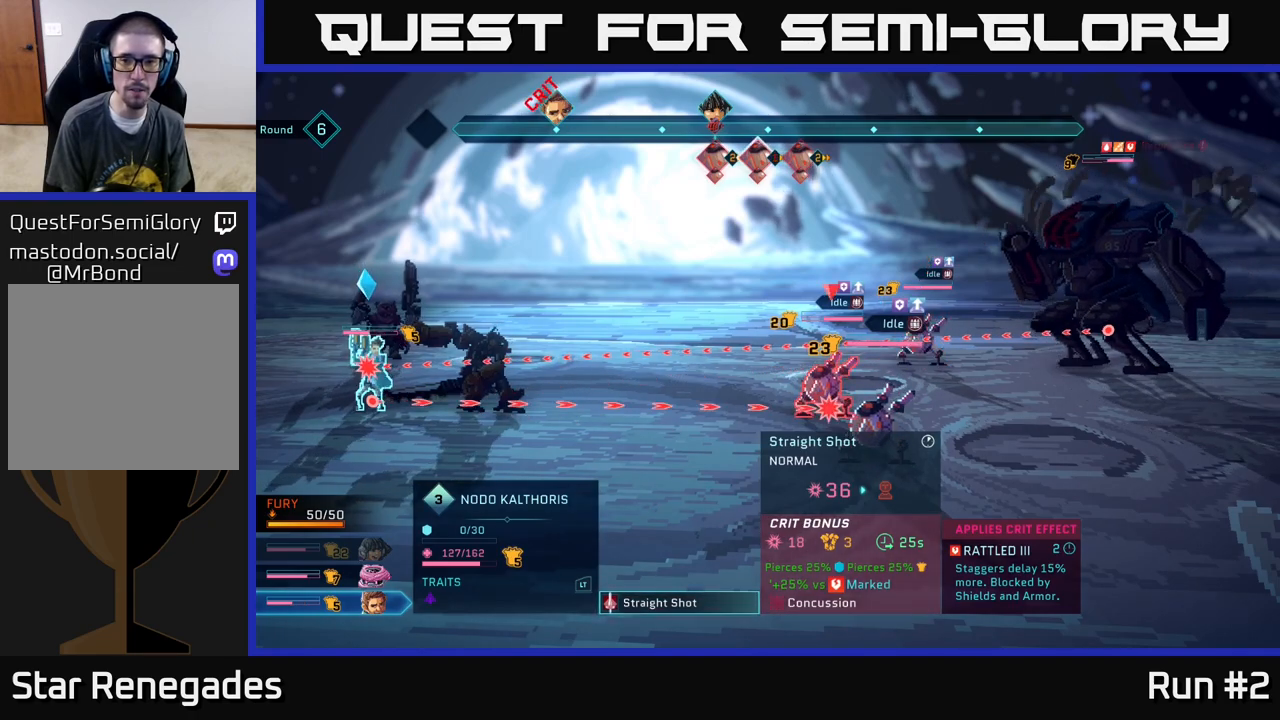
{"buttons": [], "left_stick": "up", "right_stick": "center", "events": [[217, "left_stick", "center"], [400, "left_stick", "up"]]}
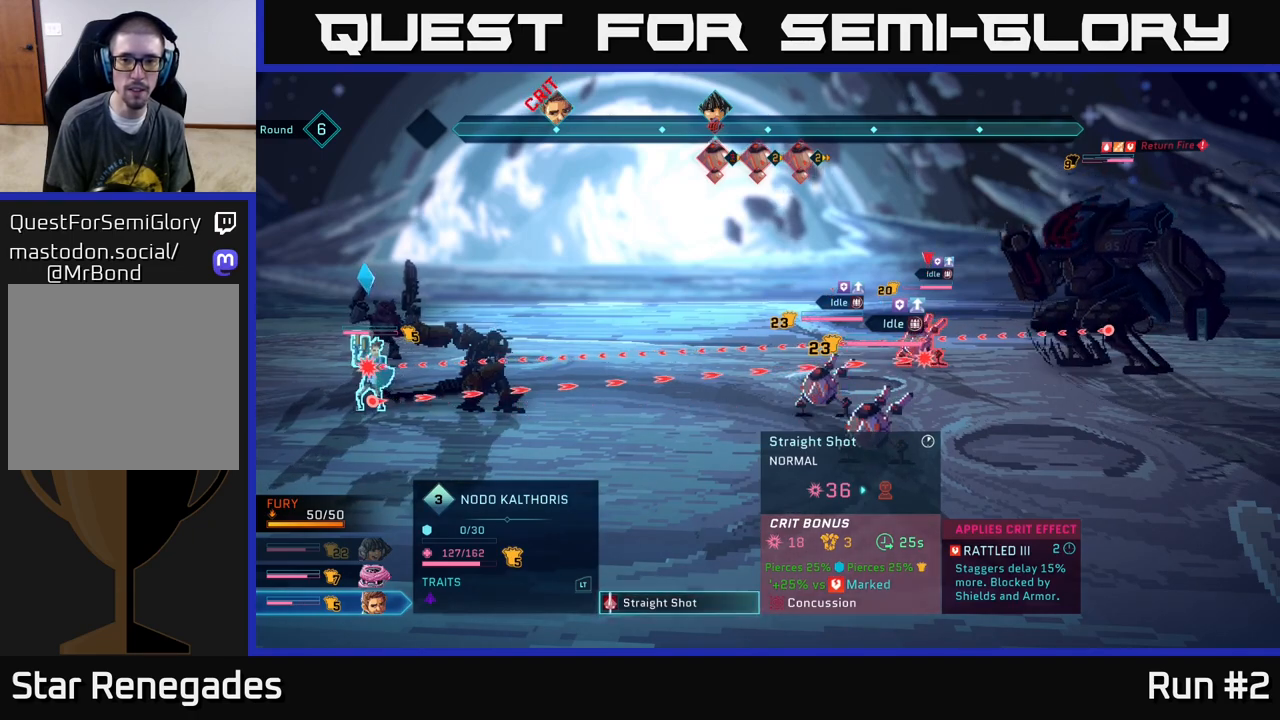
{"buttons": [], "left_stick": "down", "right_stick": "center", "events": [[50, "left_stick", "center"], [500, "left_stick", "down"]]}
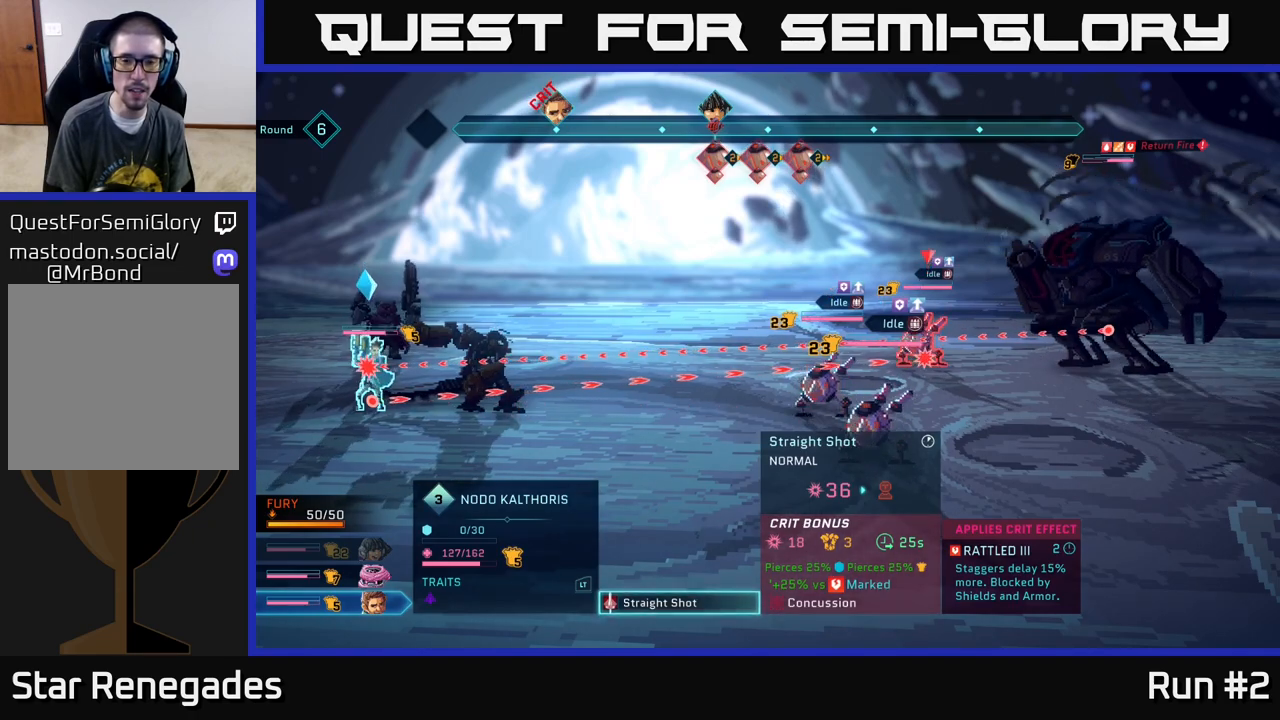
{"buttons": [], "left_stick": "center", "right_stick": "center", "events": [[183, "left_stick", "center"]]}
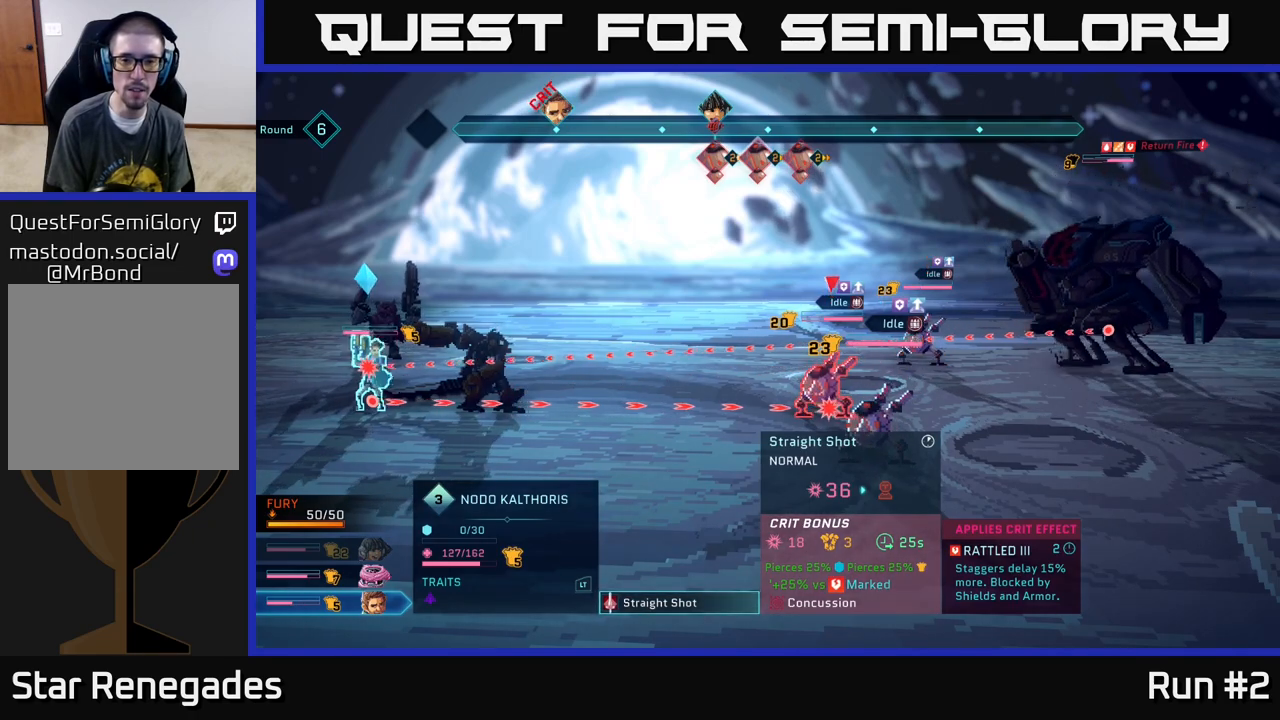
{"buttons": [], "left_stick": "center", "right_stick": "center", "events": [[117, "B", "down"], [300, "B", "up"]]}
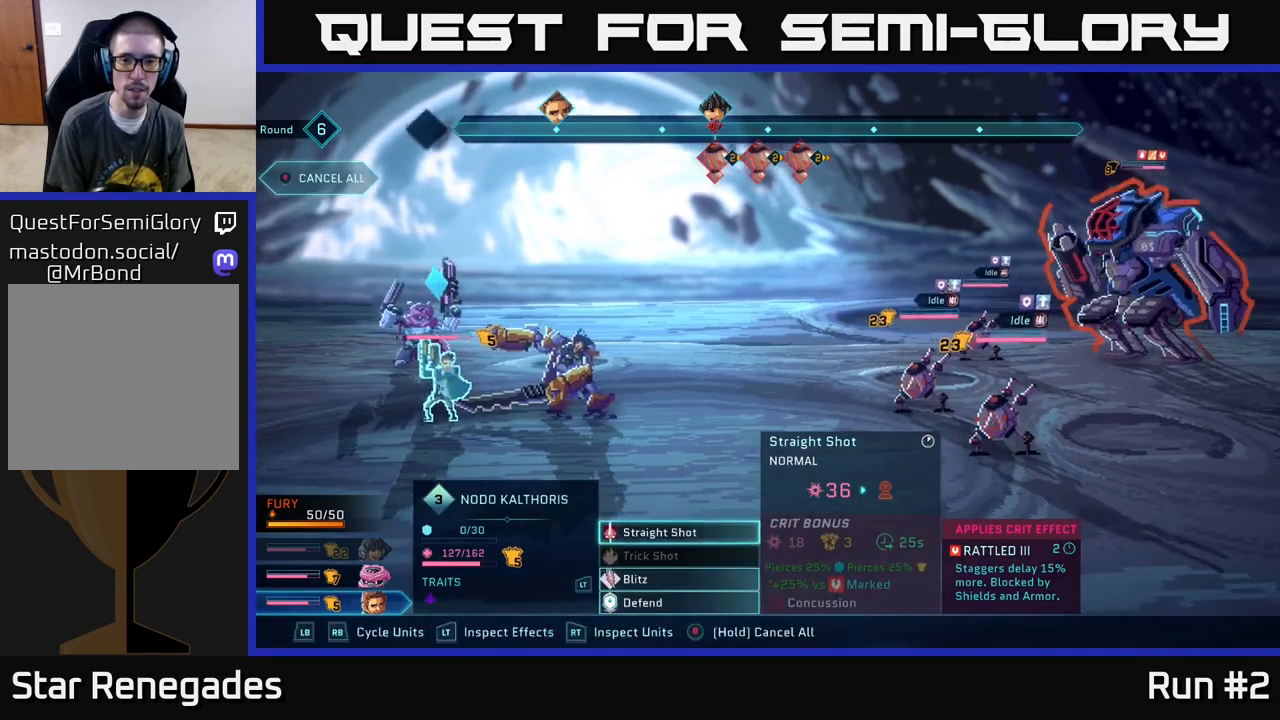
{"buttons": [], "left_stick": "center", "right_stick": "center", "events": []}
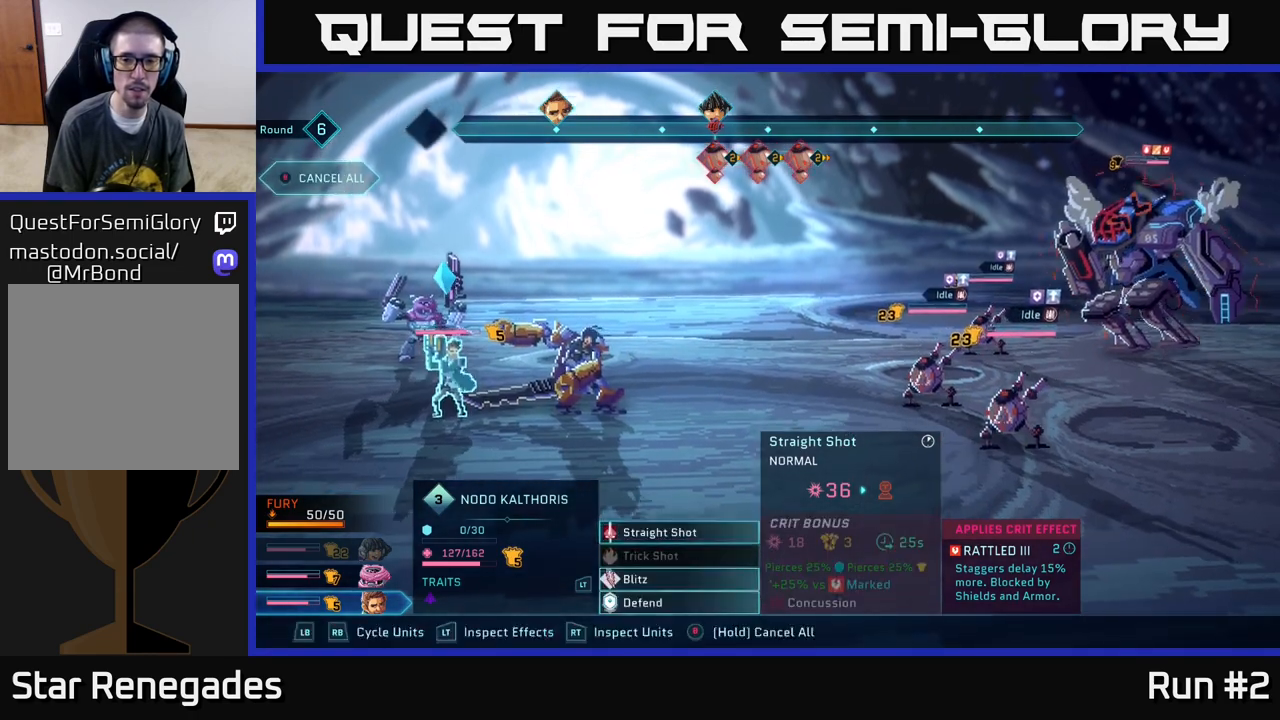
{"buttons": [], "left_stick": "center", "right_stick": "center", "events": []}
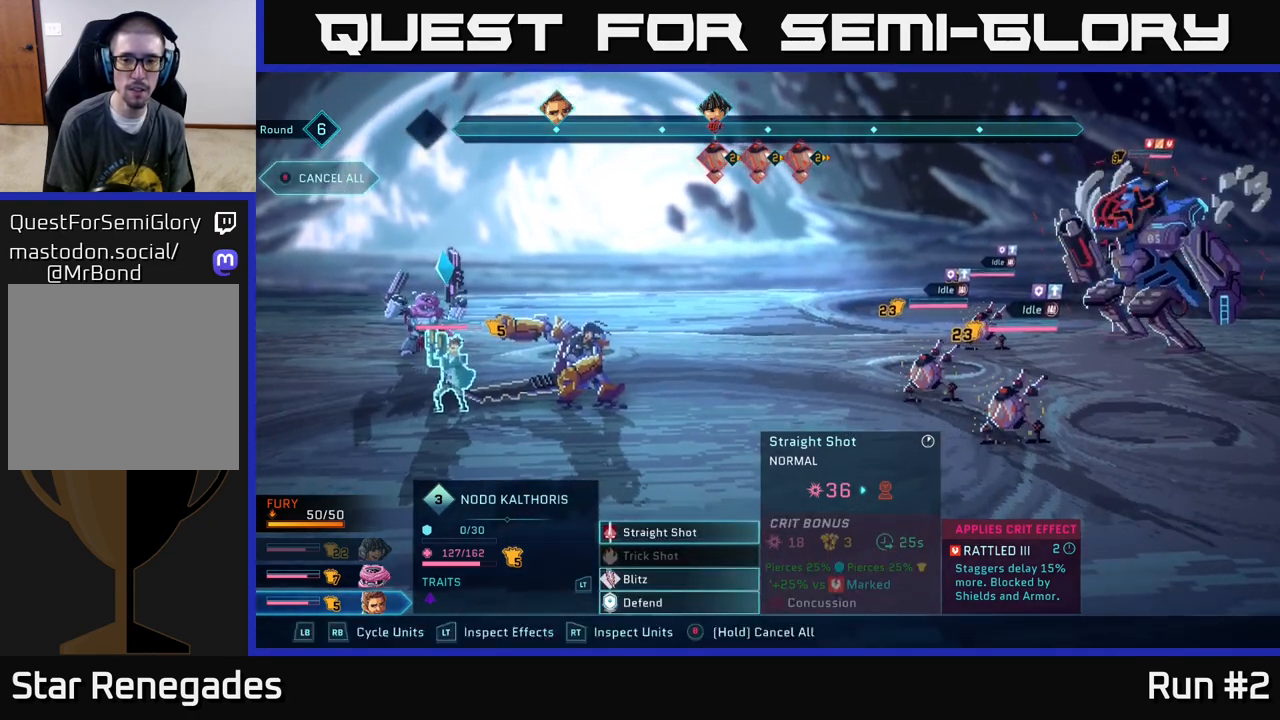
{"buttons": [], "left_stick": "center", "right_stick": "center", "events": []}
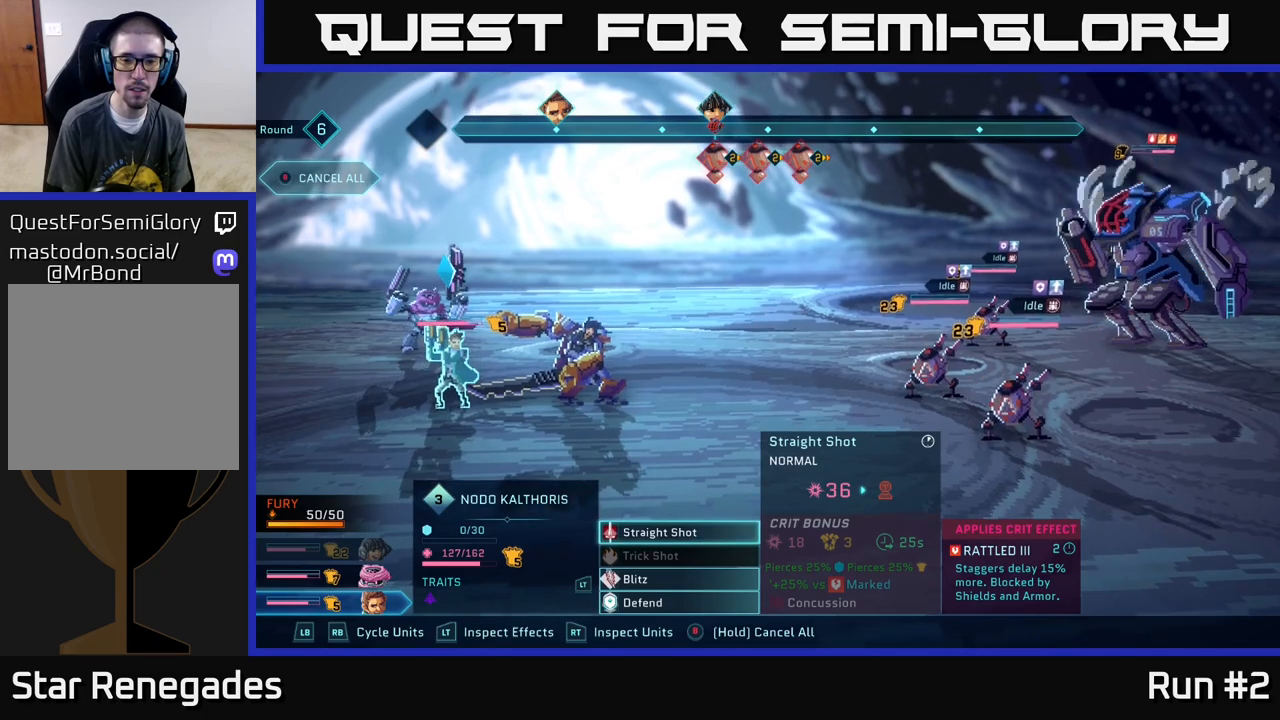
{"buttons": [], "left_stick": "center", "right_stick": "center", "events": []}
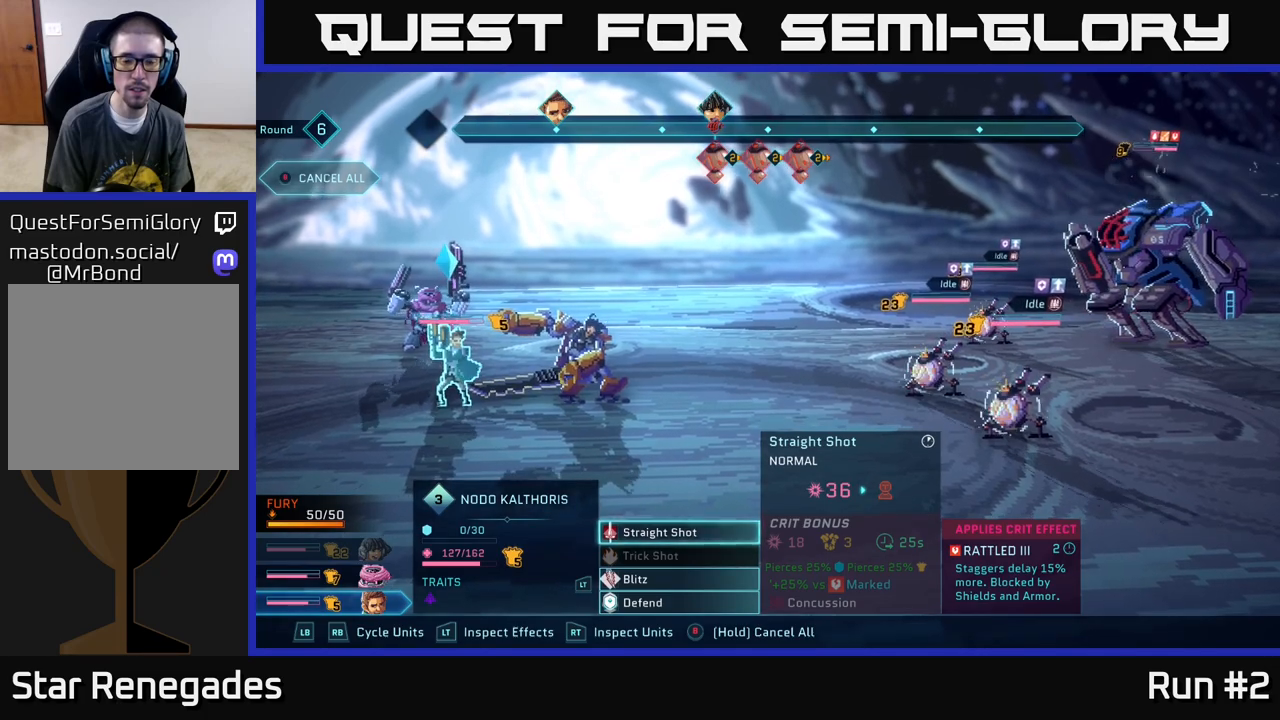
{"buttons": [], "left_stick": "center", "right_stick": "center", "events": []}
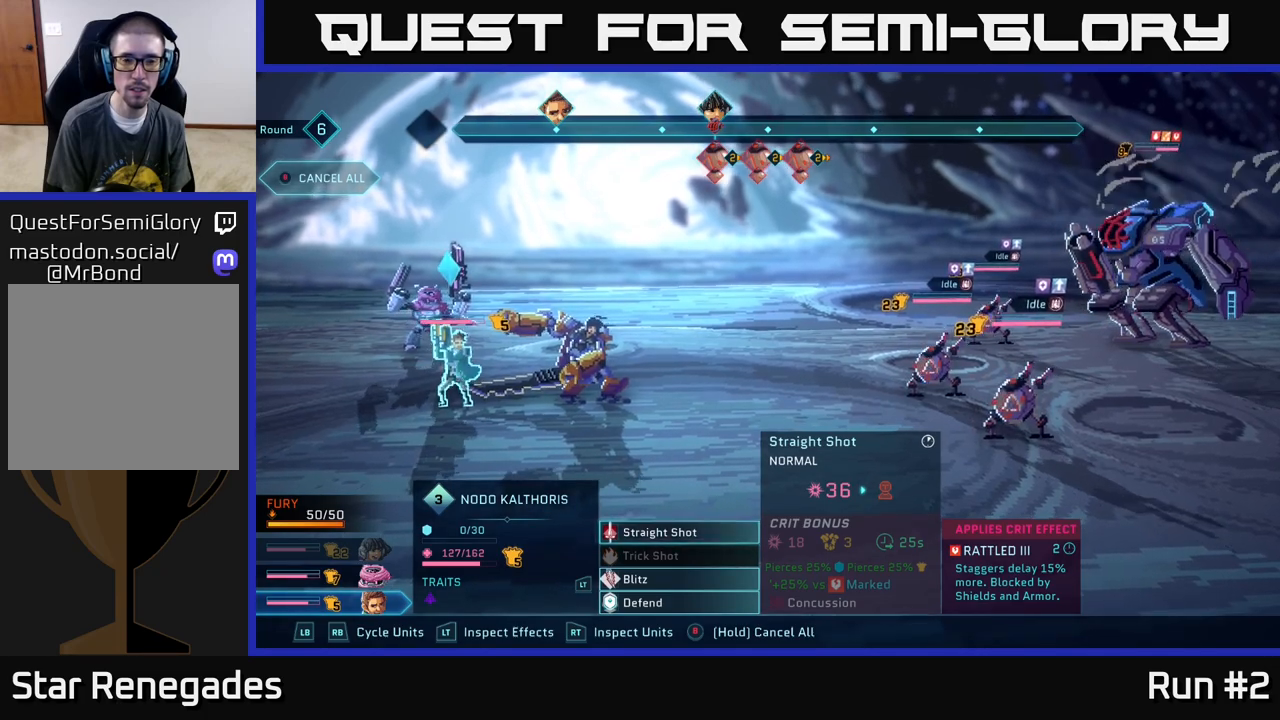
{"buttons": [], "left_stick": "center", "right_stick": "center", "events": []}
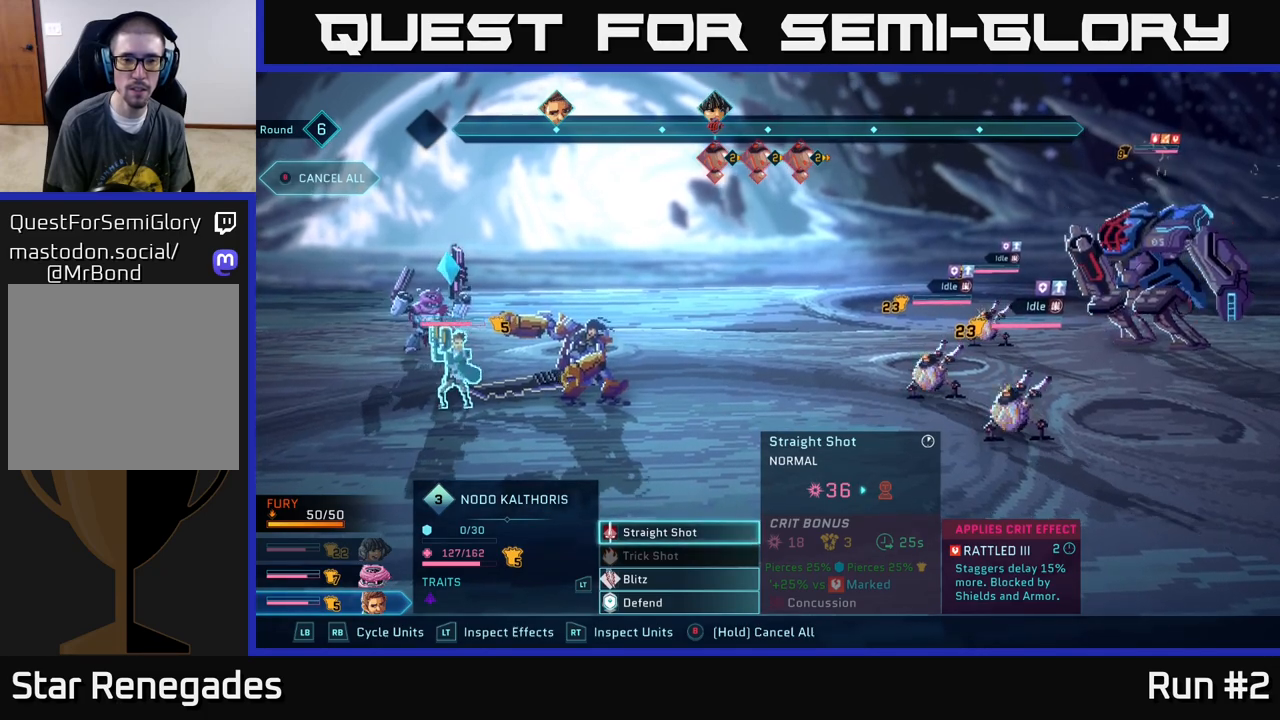
{"buttons": ["R1"], "left_stick": "center", "right_stick": "center", "events": [[17, "R1", "down"], [183, "R1", "up"], [367, "R1", "down"]]}
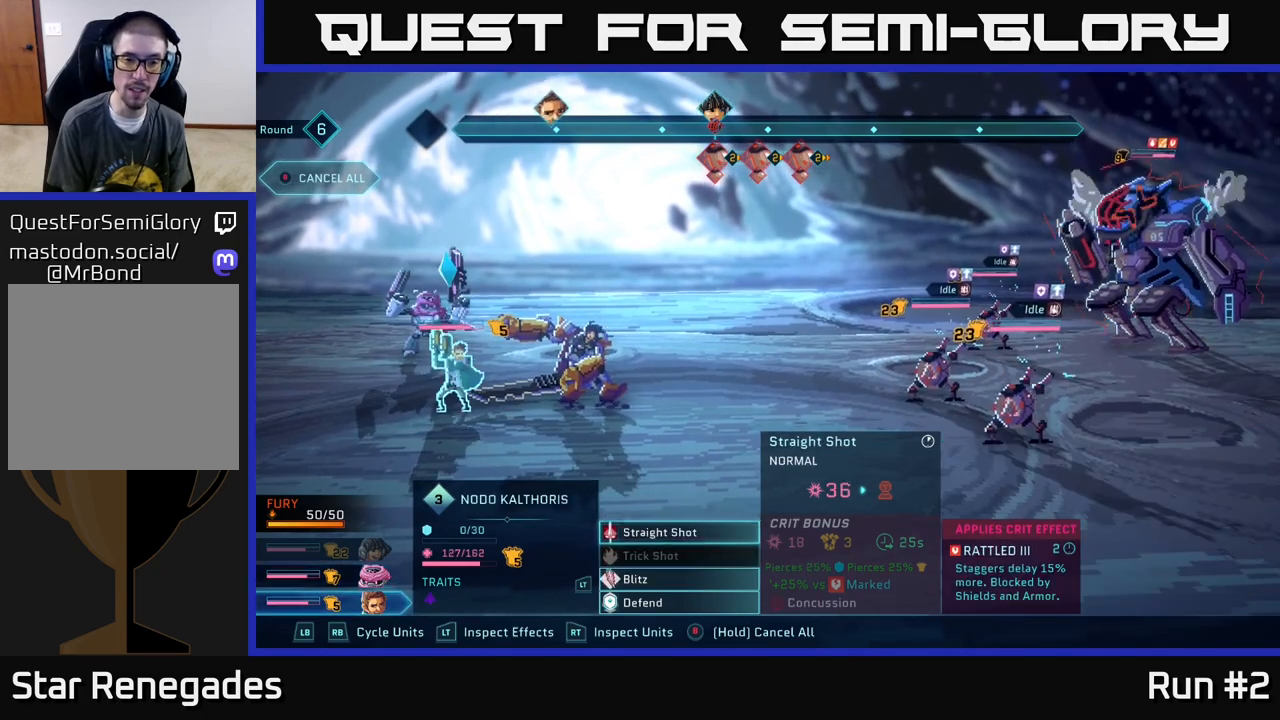
{"buttons": [], "left_stick": "center", "right_stick": "center", "events": [[17, "R1", "up"], [200, "R1", "down"], [367, "R1", "up"]]}
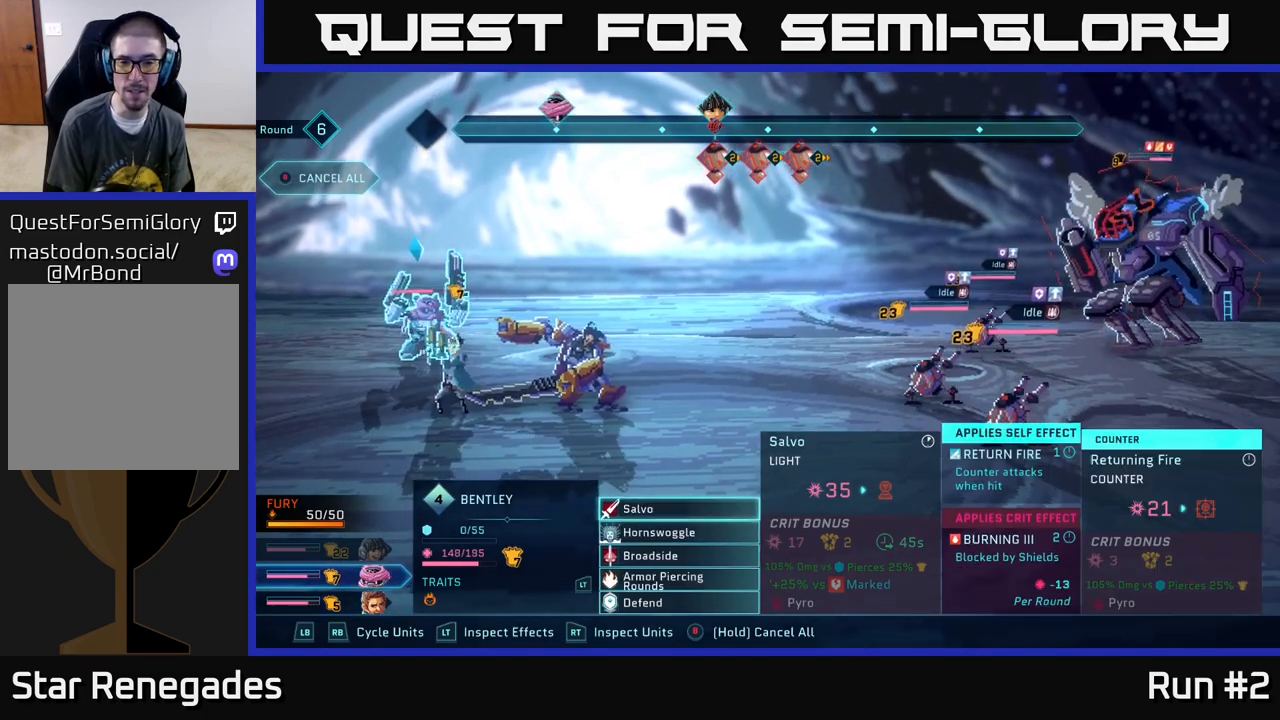
{"buttons": [], "left_stick": "center", "right_stick": "center", "events": [[100, "R1", "down"], [267, "R1", "up"]]}